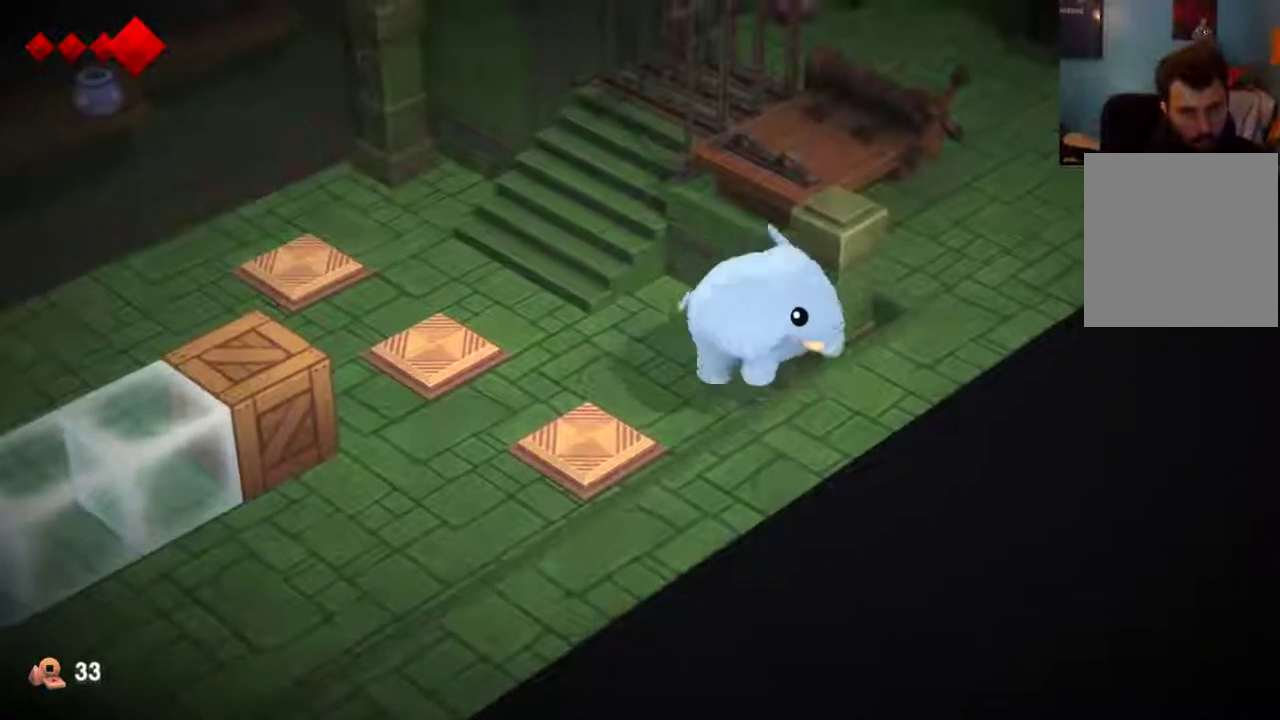
Gameplay with a controller (Xbox layout); each line is a JSON object with the inputs held at the frame after it (dt_ms = milliseconds from this image to that frame). "events" lists button and stick changes between this image and that frame as [ms after this image, input, new state], when the widget could be followed in between. This overlay highlights the sticks when they move; stick clicks (L3 R3) are not distinguishable. Not read: L1 L2 L3 R1 R3.
{"dt_ms": 400, "buttons": [], "left_stick": "down-right", "right_stick": "center", "events": [[100, "left_stick", "right"], [300, "left_stick", "down-right"]]}
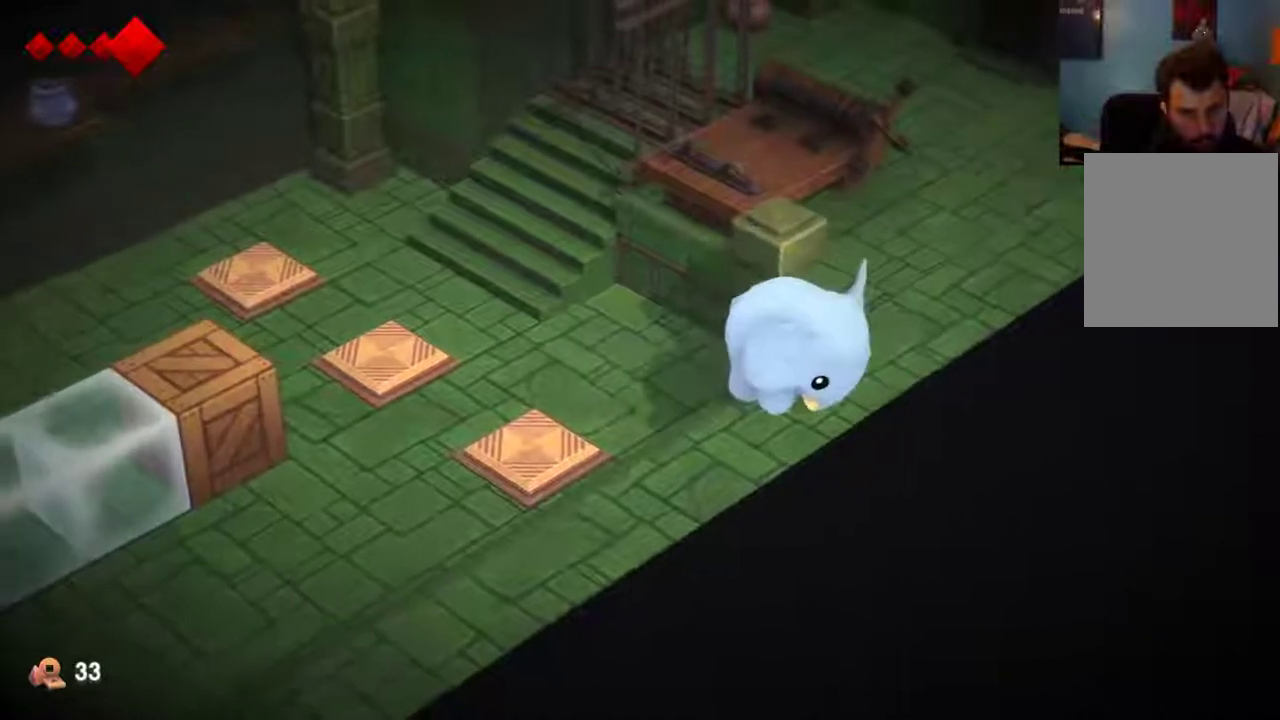
{"dt_ms": 500, "buttons": [], "left_stick": "center", "right_stick": "center", "events": [[67, "left_stick", "center"], [300, "left_stick", "up"], [367, "left_stick", "up-left"], [500, "left_stick", "center"]]}
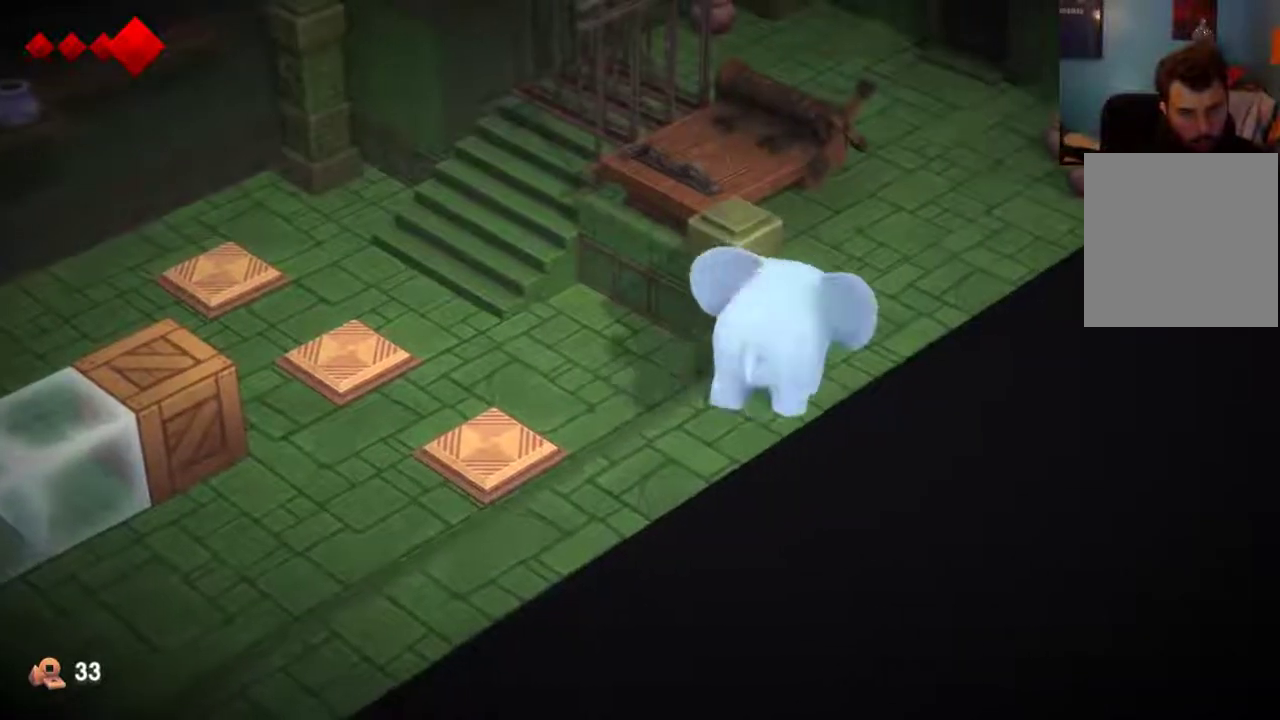
{"dt_ms": 500, "buttons": [], "left_stick": "center", "right_stick": "center", "events": [[33, "X", "down"], [133, "X", "up"]]}
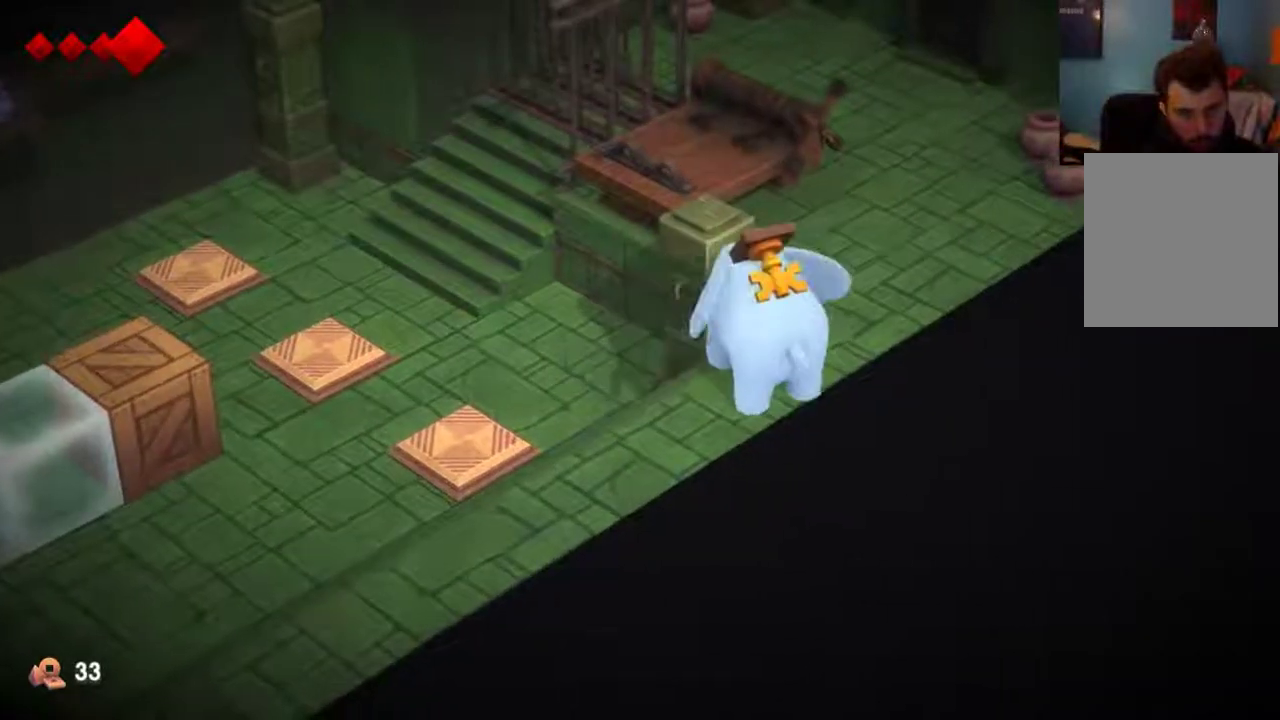
{"dt_ms": 300, "buttons": [], "left_stick": "up-right", "right_stick": "center", "events": [[100, "left_stick", "up-right"]]}
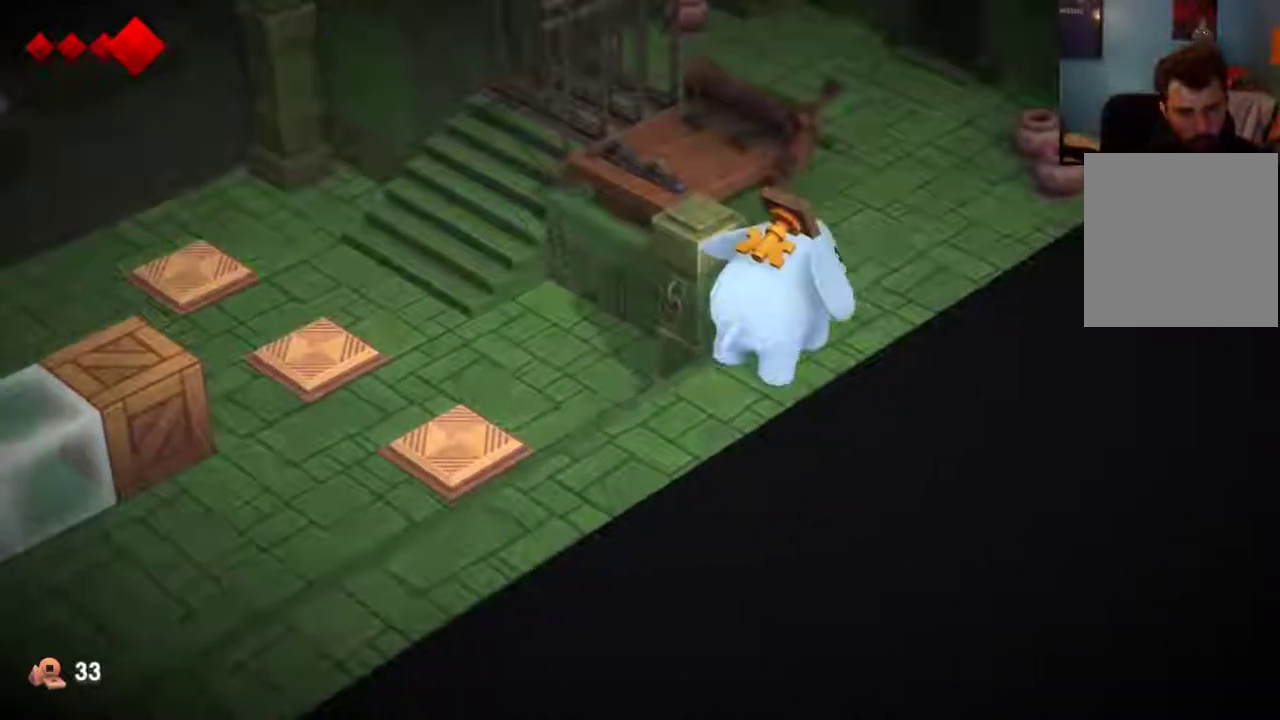
{"dt_ms": 600, "buttons": [], "left_stick": "up", "right_stick": "center", "events": [[433, "left_stick", "up"]]}
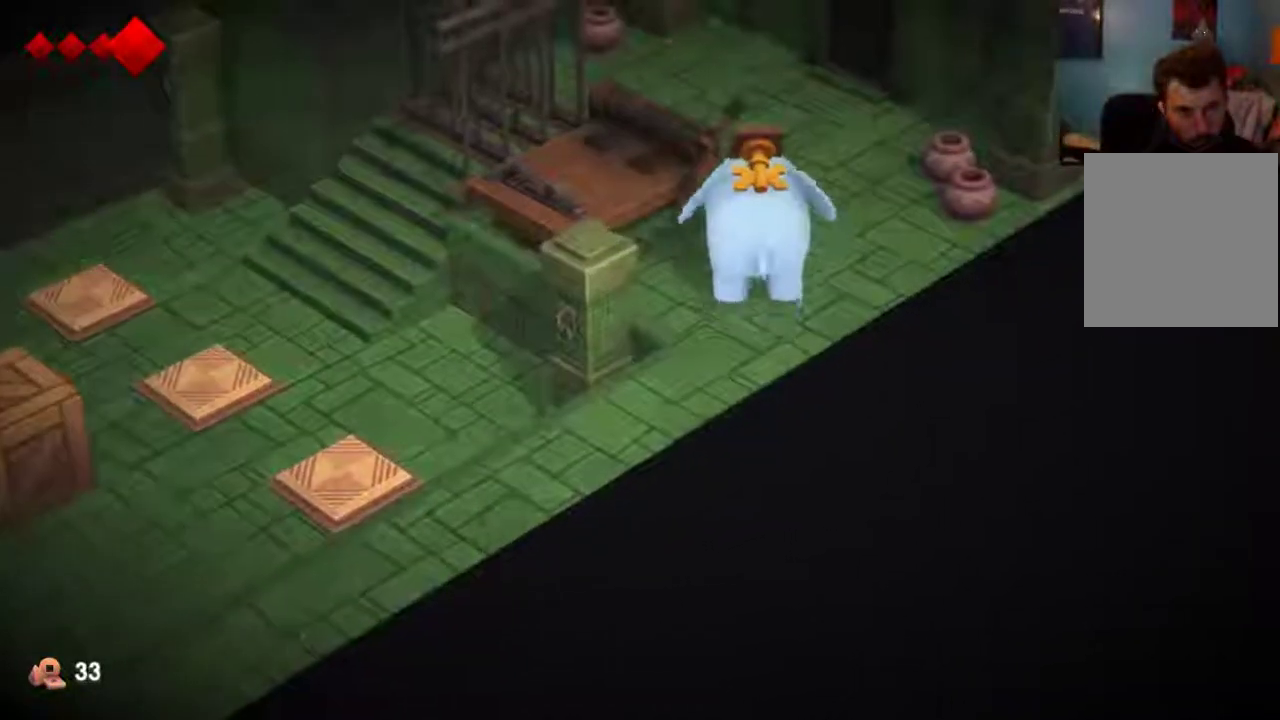
{"dt_ms": 600, "buttons": [], "left_stick": "center", "right_stick": "center", "events": [[400, "left_stick", "center"]]}
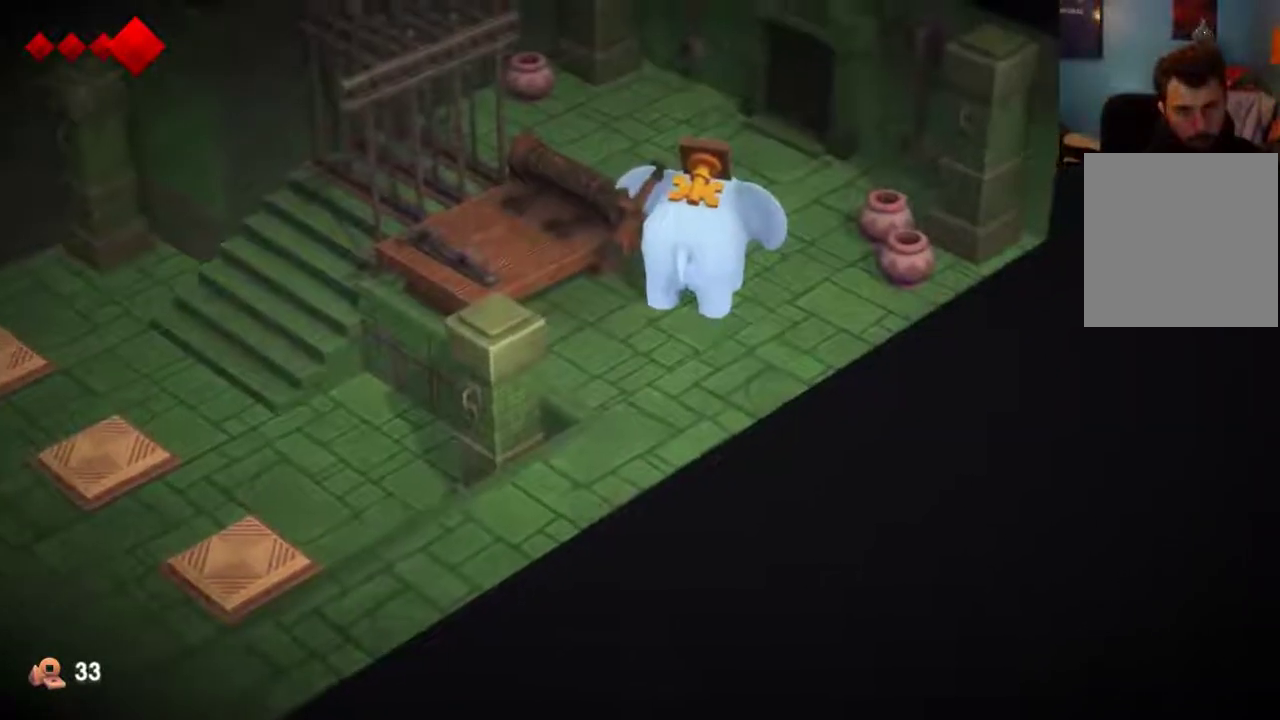
{"dt_ms": 300, "buttons": [], "left_stick": "up-right", "right_stick": "center", "events": [[133, "left_stick", "up-right"]]}
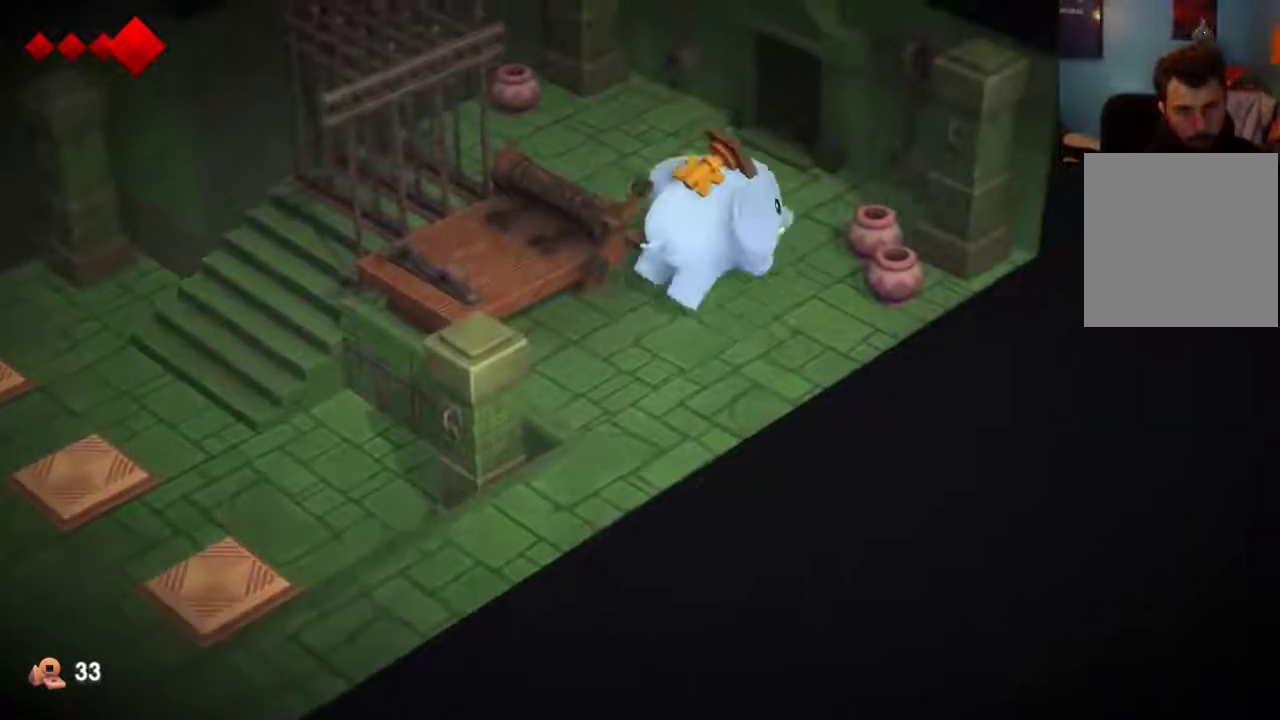
{"dt_ms": 700, "buttons": [], "left_stick": "up-right", "right_stick": "center", "events": [[100, "left_stick", "up"], [567, "left_stick", "up-right"]]}
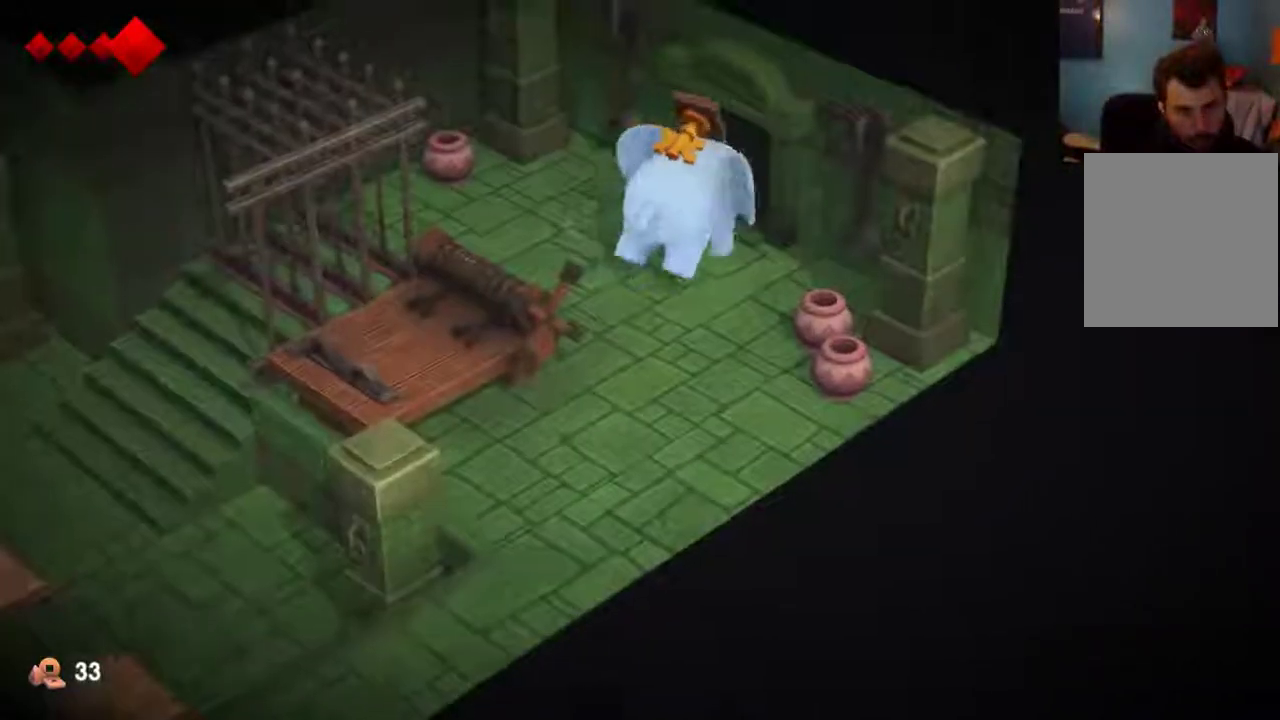
{"dt_ms": 600, "buttons": [], "left_stick": "center", "right_stick": "center", "events": [[233, "left_stick", "center"]]}
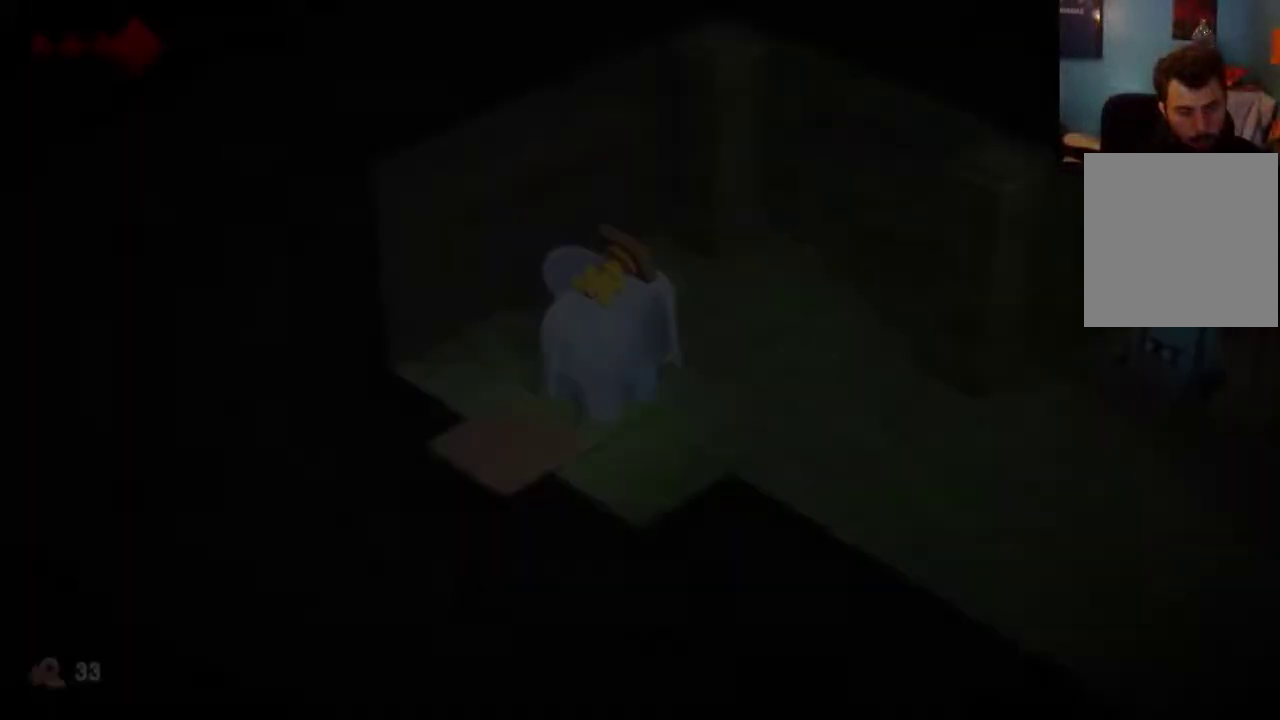
{"dt_ms": 400, "buttons": [], "left_stick": "right", "right_stick": "center", "events": [[167, "left_stick", "right"]]}
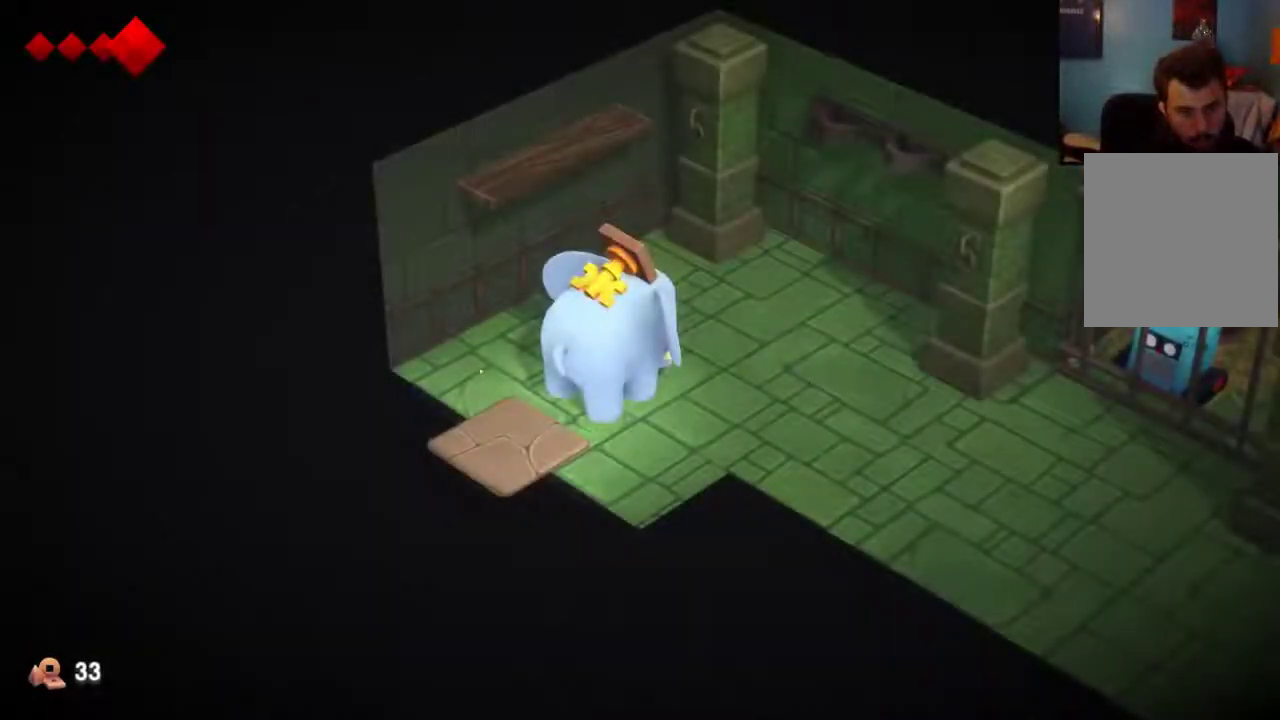
{"dt_ms": 500, "buttons": [], "left_stick": "down-right", "right_stick": "center", "events": [[33, "left_stick", "down-right"]]}
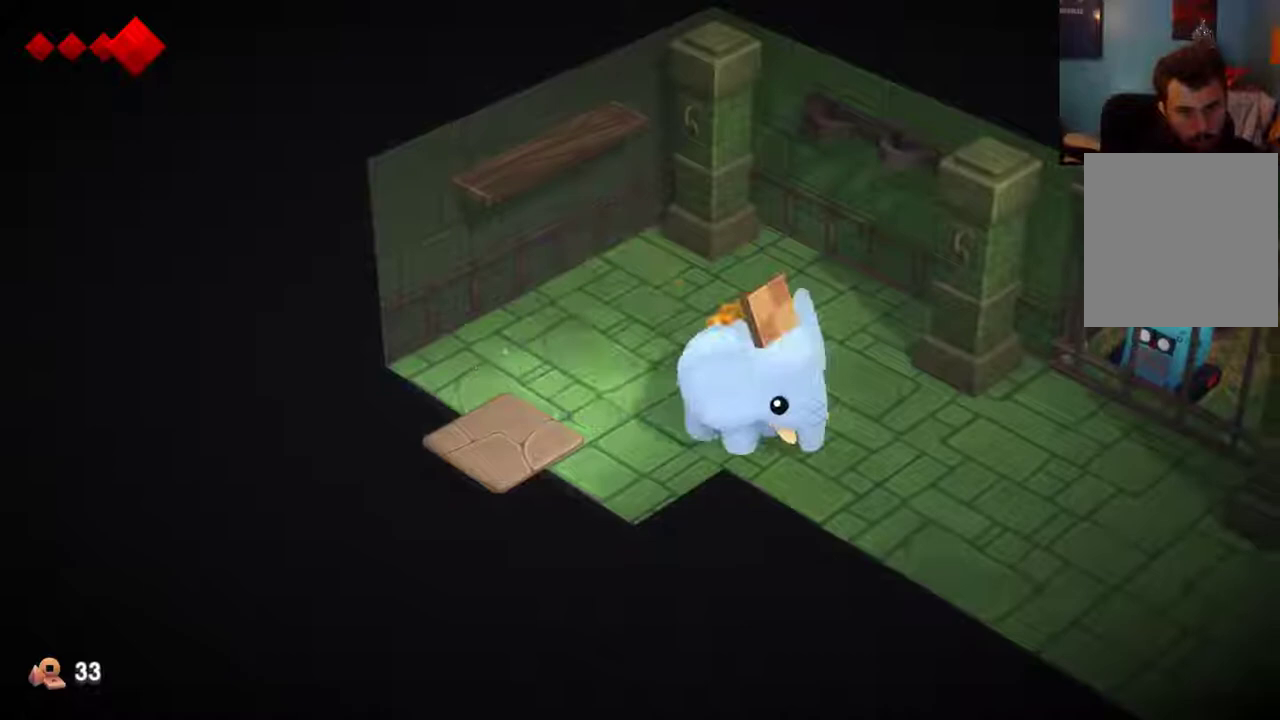
{"dt_ms": 400, "buttons": [], "left_stick": "down-right", "right_stick": "center", "events": []}
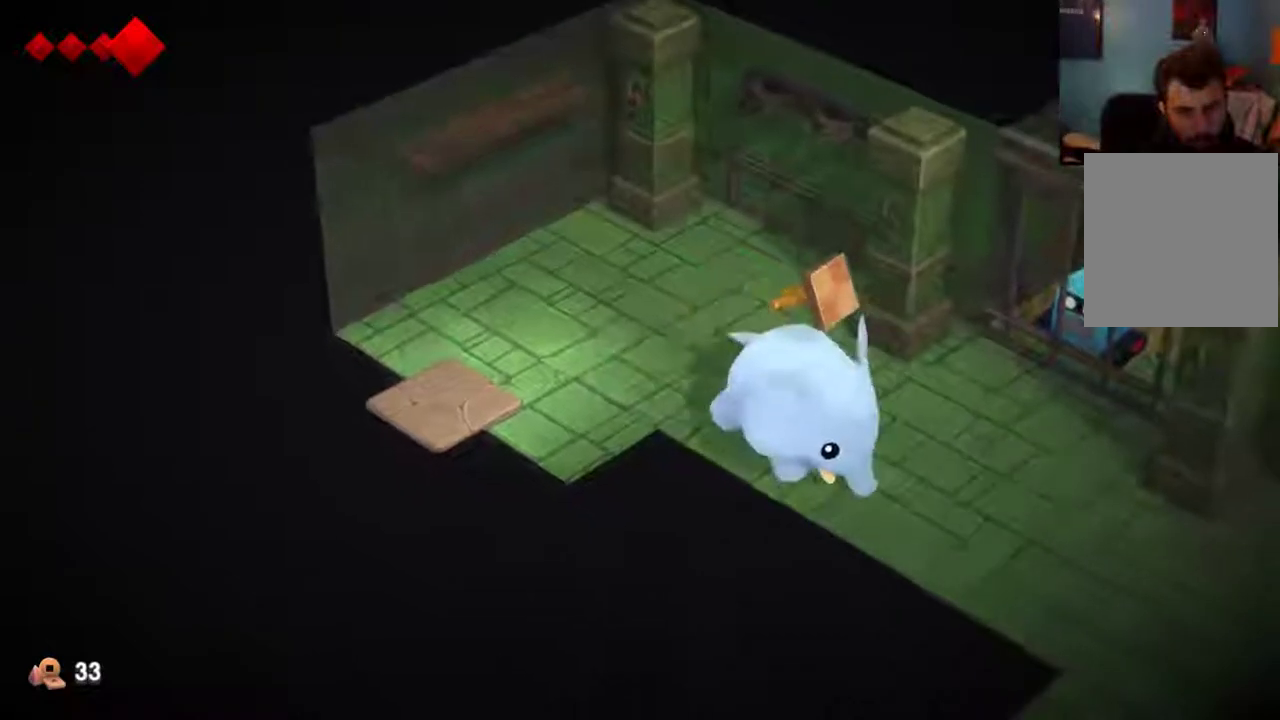
{"dt_ms": 400, "buttons": [], "left_stick": "down-right", "right_stick": "center", "events": []}
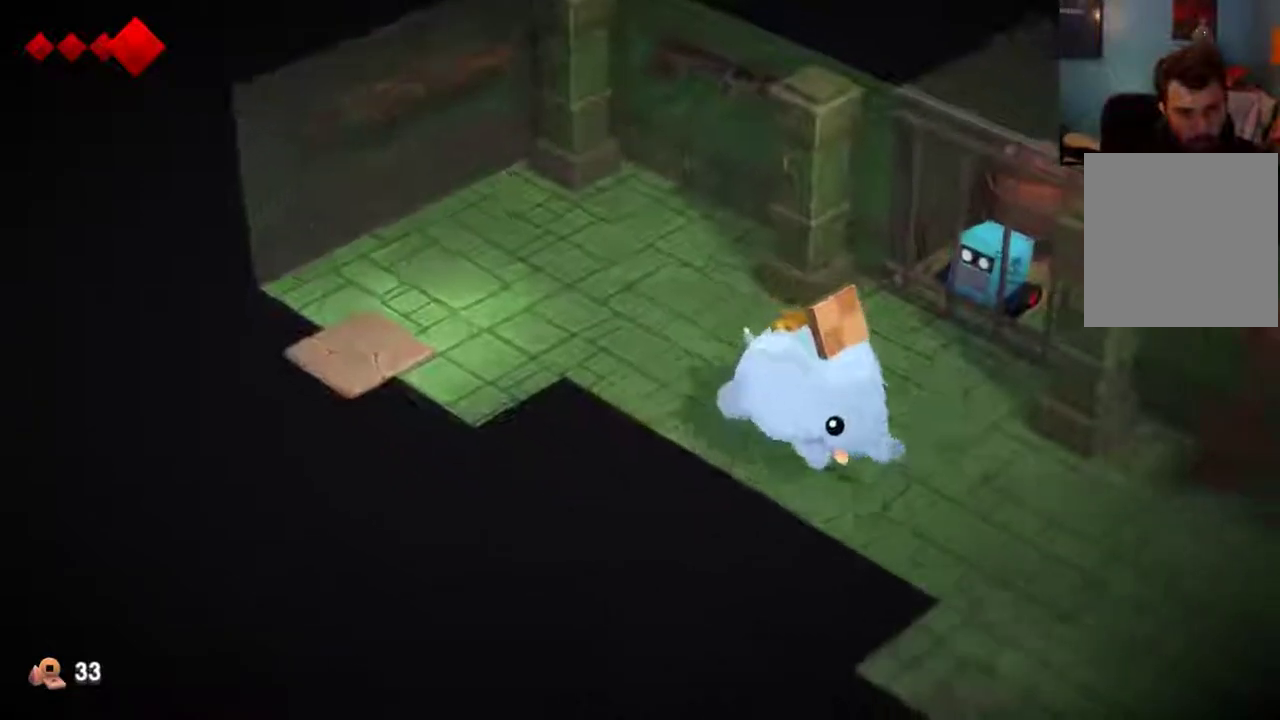
{"dt_ms": 800, "buttons": [], "left_stick": "down", "right_stick": "center", "events": [[733, "left_stick", "down"]]}
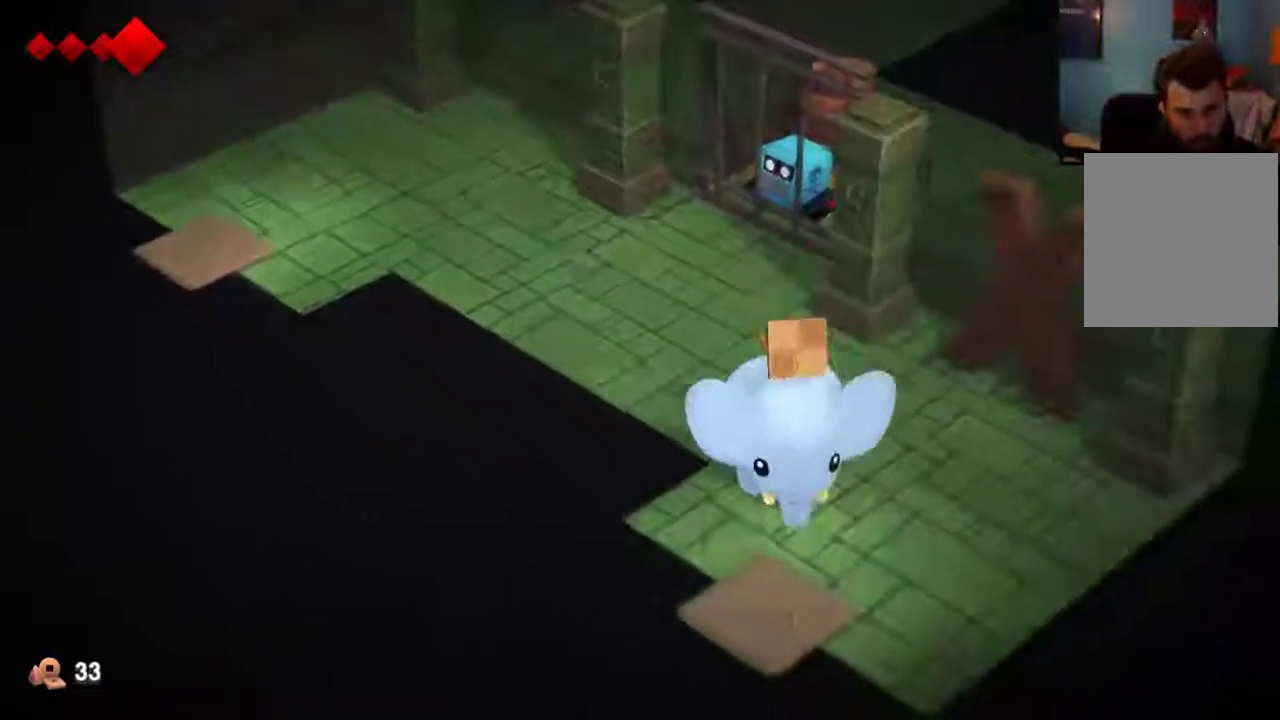
{"dt_ms": 400, "buttons": [], "left_stick": "down", "right_stick": "center", "events": []}
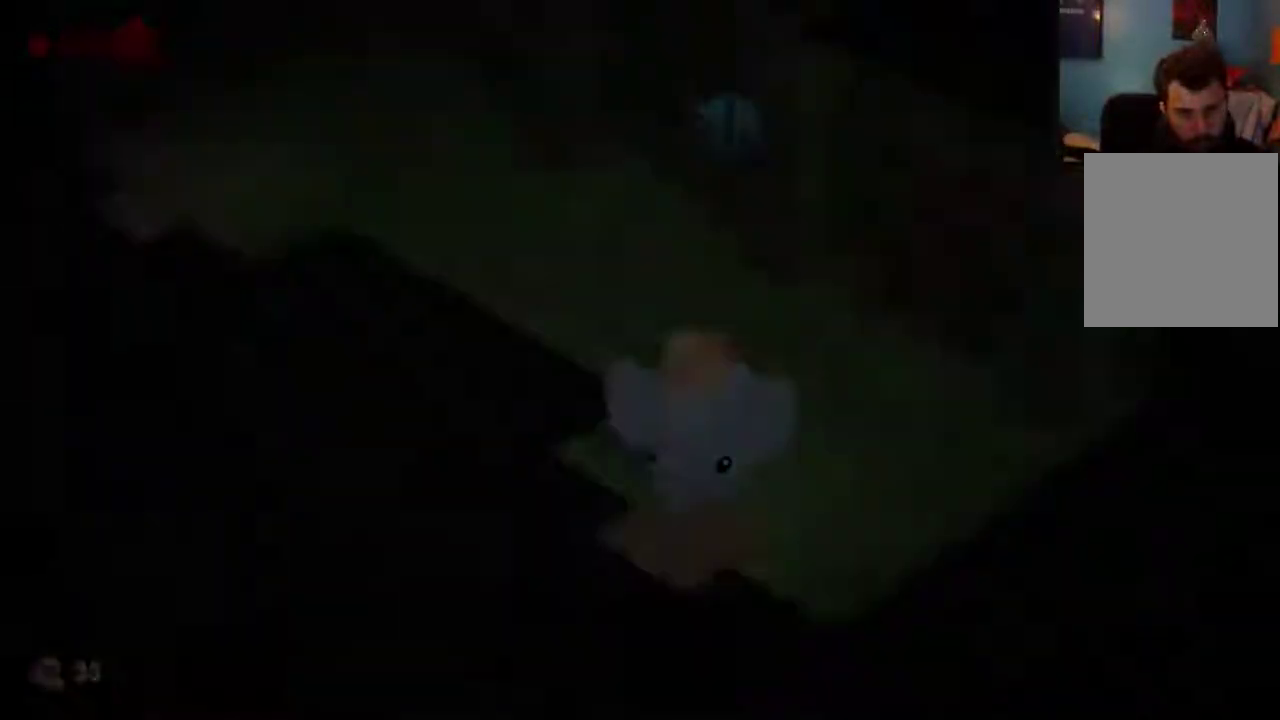
{"dt_ms": 500, "buttons": [], "left_stick": "down-left", "right_stick": "center", "events": [[33, "left_stick", "center"], [300, "left_stick", "down-left"]]}
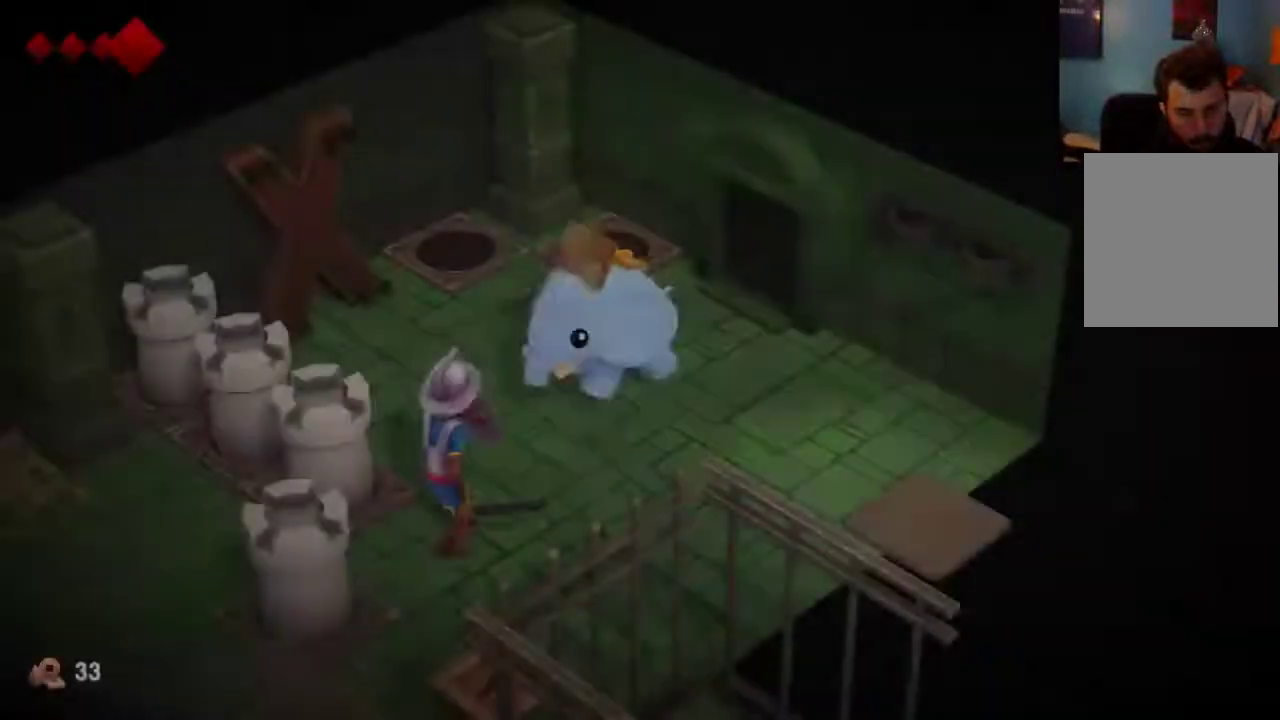
{"dt_ms": 400, "buttons": [], "left_stick": "down", "right_stick": "center", "events": [[267, "A", "down"], [367, "left_stick", "down"], [400, "A", "up"]]}